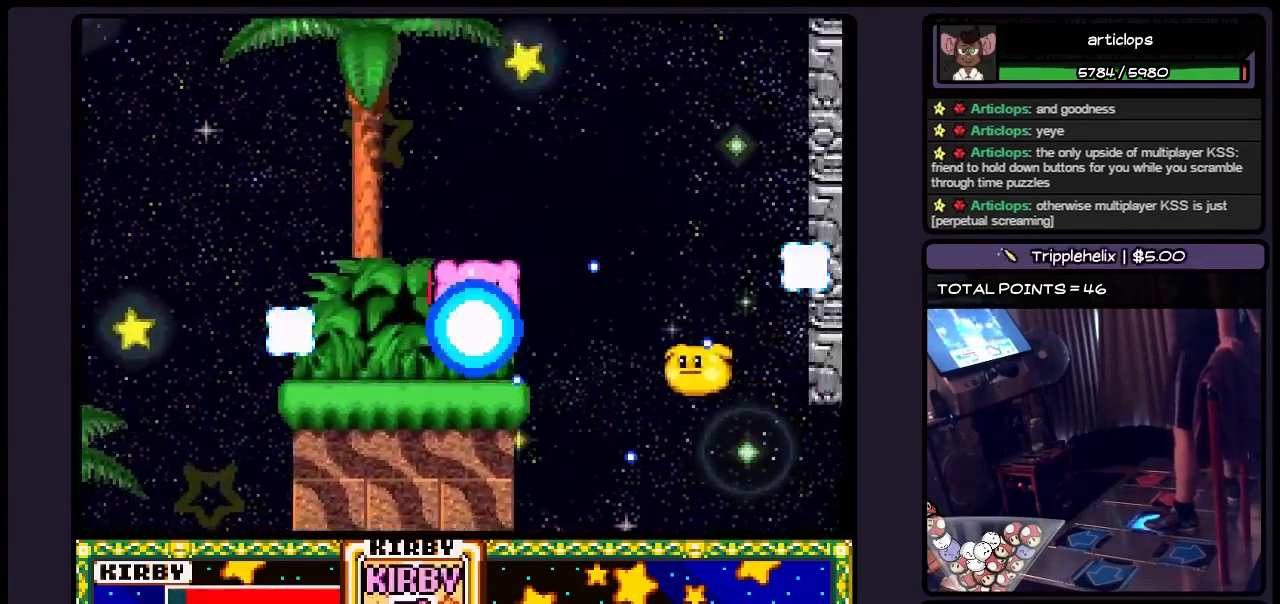
Gameplay with a controller (Nintendo layout); each line is a JSON object with the inputs held at the frame after it. "events" lists button and stick changes between this image and that frame as [ms after this image, input, new state], when the widget could be followed in between. Not read: L3 R3.
{"buttons": ["DPAD_RIGHT"], "events": []}
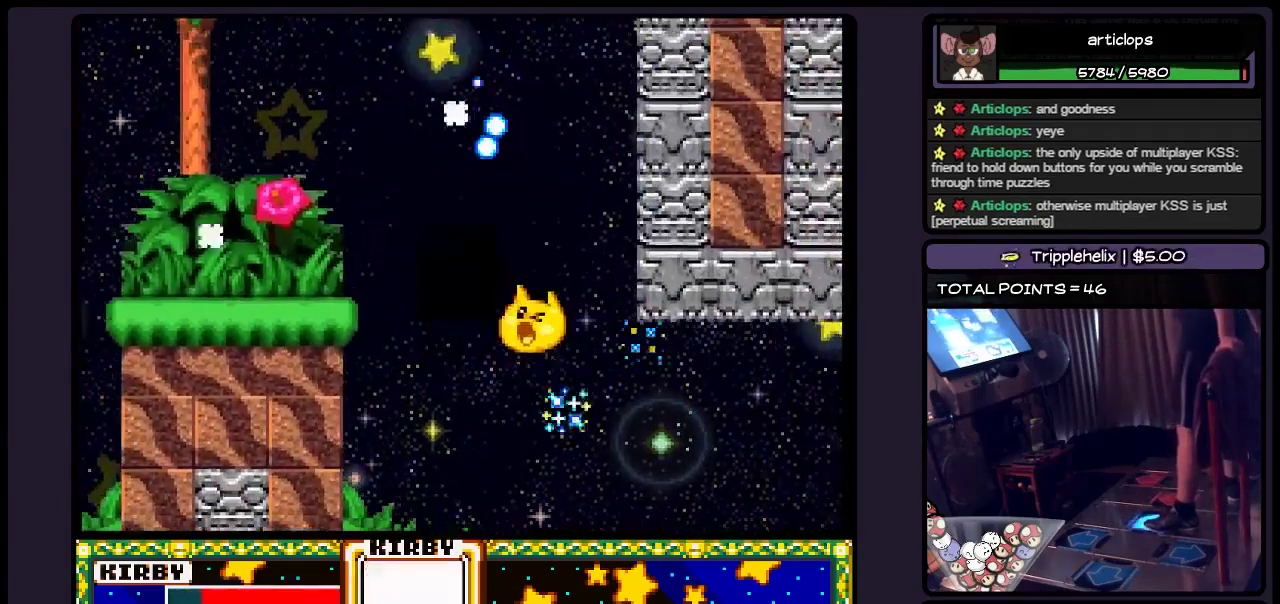
{"buttons": ["DPAD_RIGHT"], "events": []}
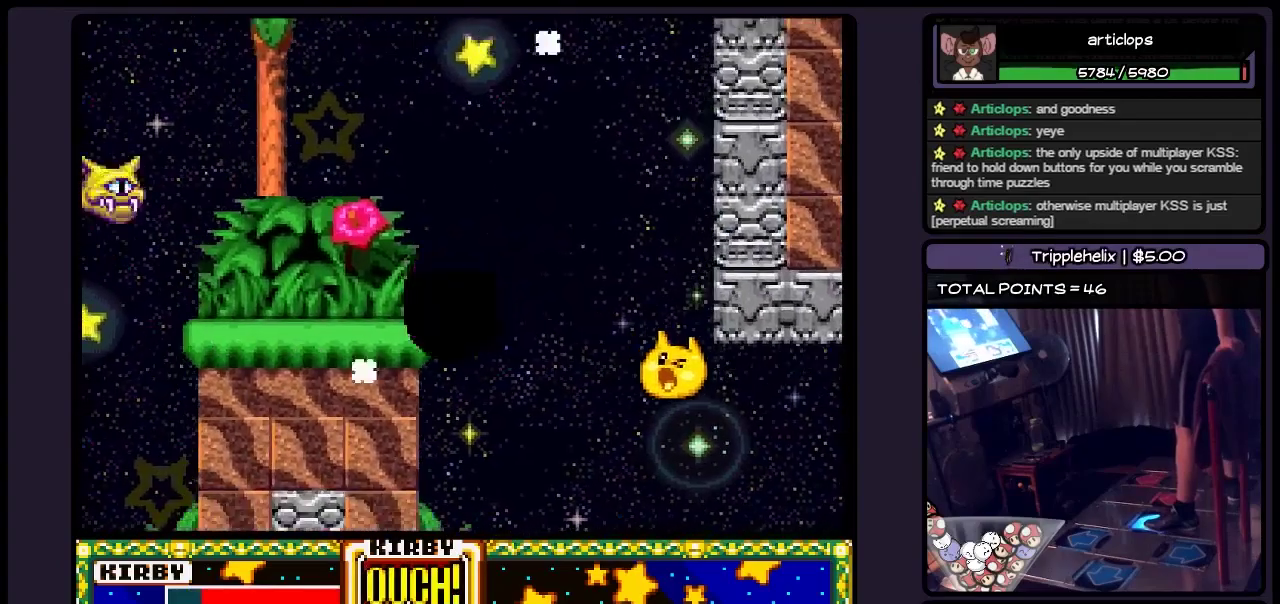
{"buttons": ["DPAD_RIGHT"], "events": []}
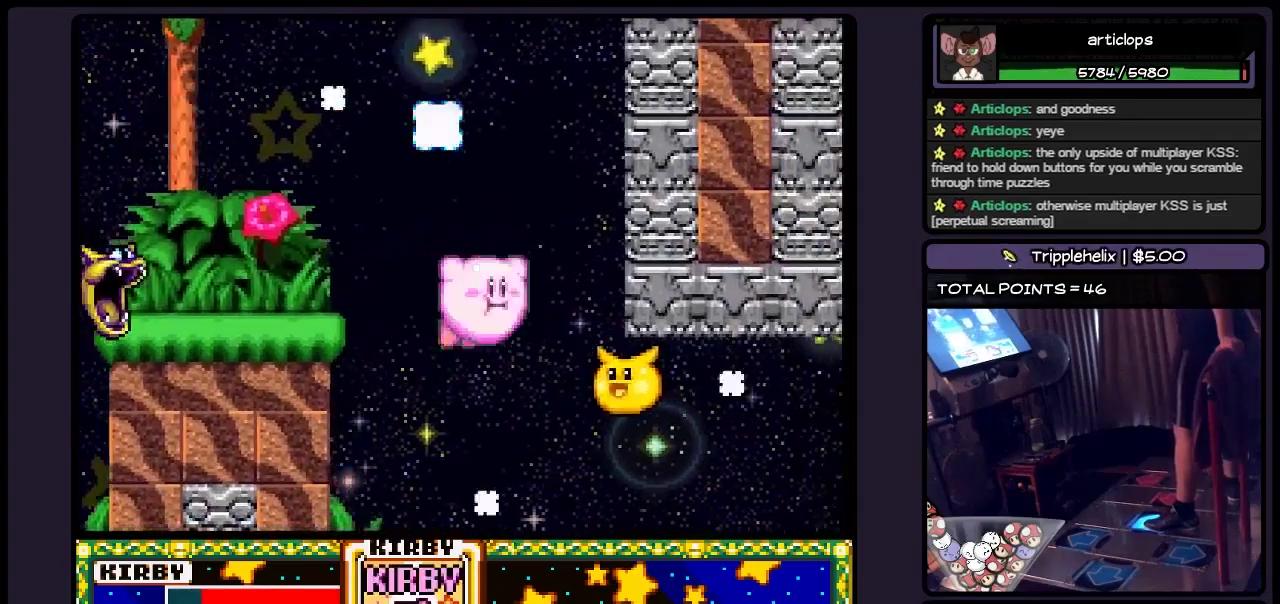
{"buttons": ["DPAD_RIGHT"], "events": []}
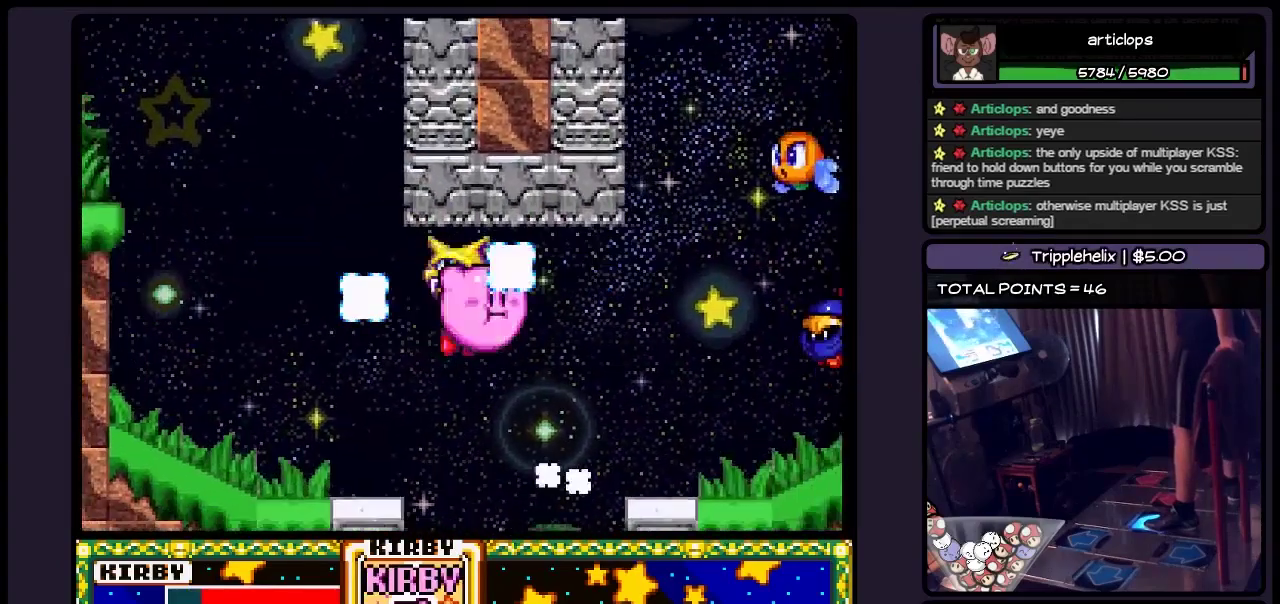
{"buttons": ["DPAD_RIGHT"], "events": [[283, "B", "down"], [483, "B", "up"]]}
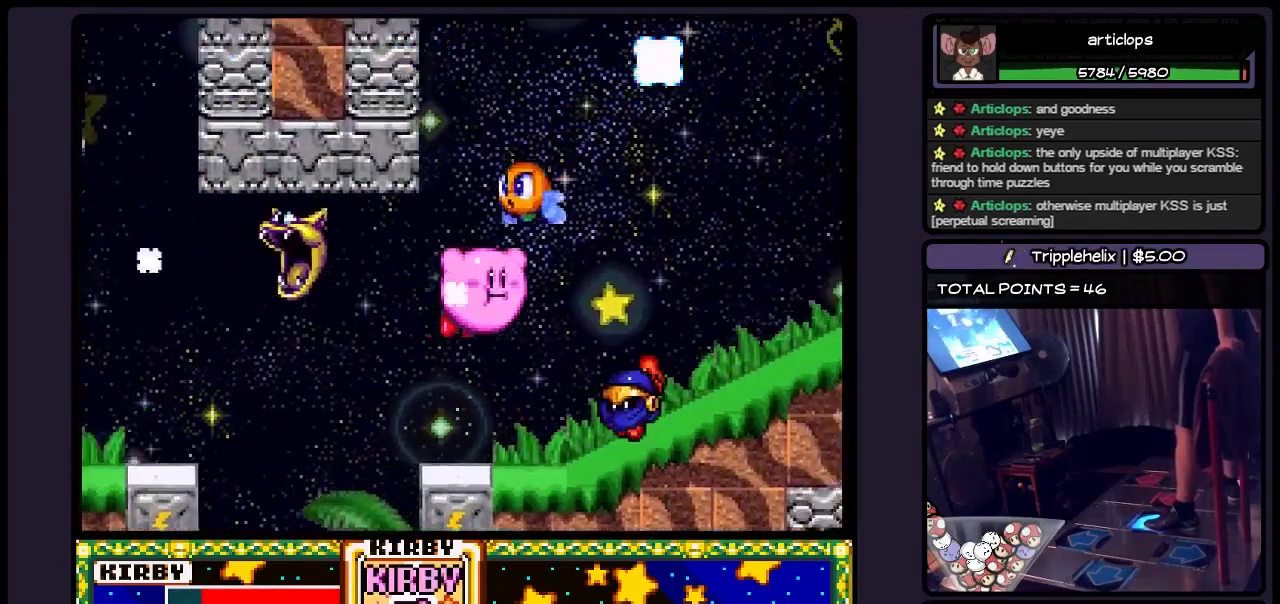
{"buttons": ["DPAD_RIGHT"], "events": [[150, "B", "down"], [317, "B", "up"]]}
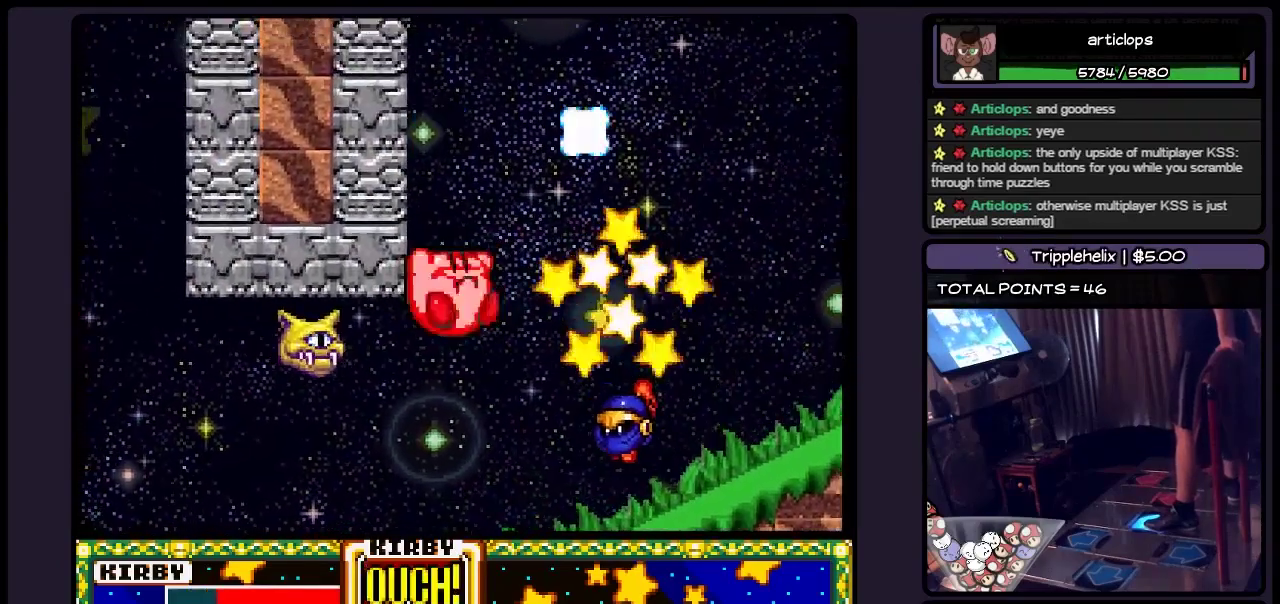
{"buttons": ["DPAD_RIGHT"], "events": []}
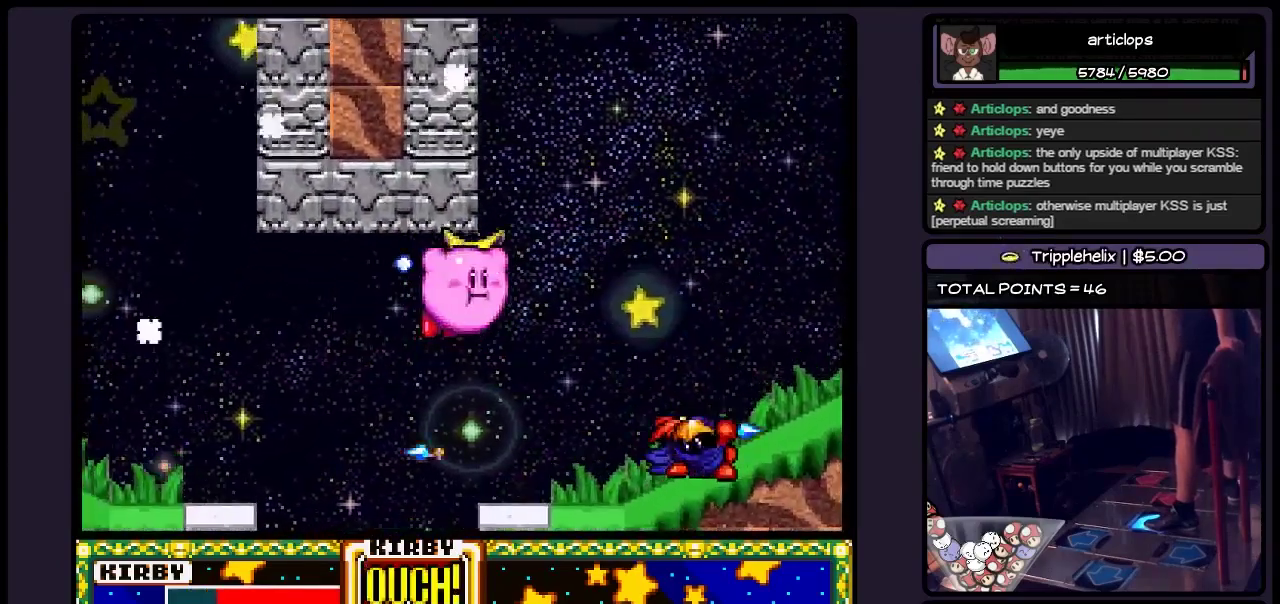
{"buttons": ["B", "DPAD_RIGHT"], "events": [[33, "B", "down"], [233, "B", "up"], [450, "B", "down"]]}
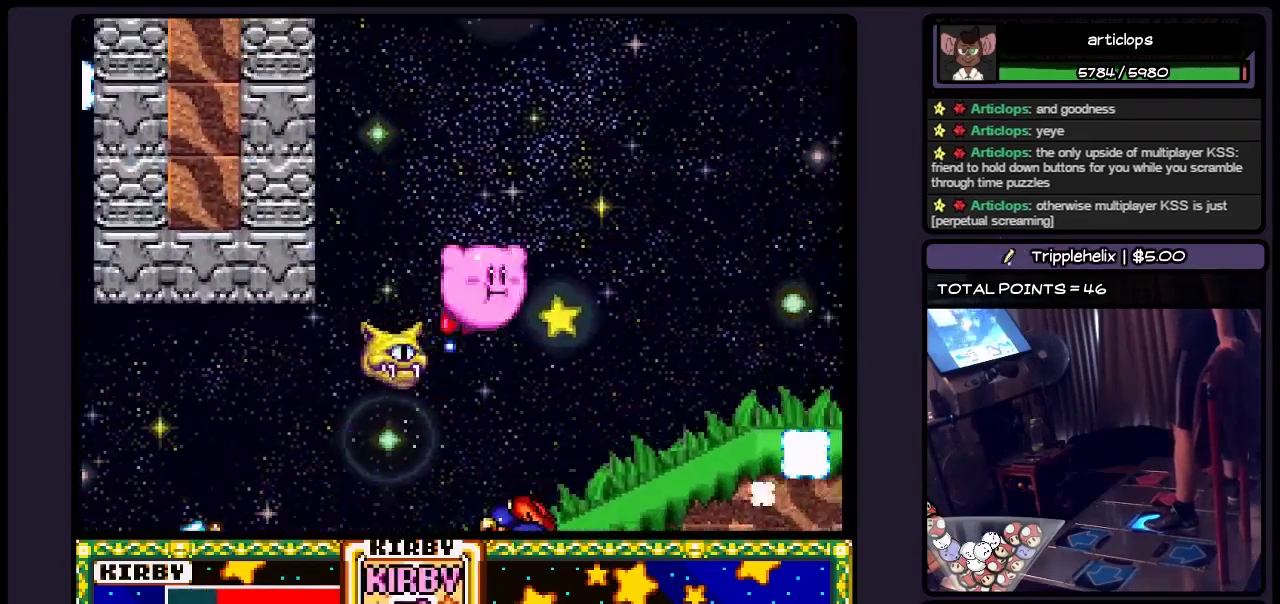
{"buttons": ["B", "DPAD_RIGHT"], "events": [[150, "B", "up"], [367, "B", "down"]]}
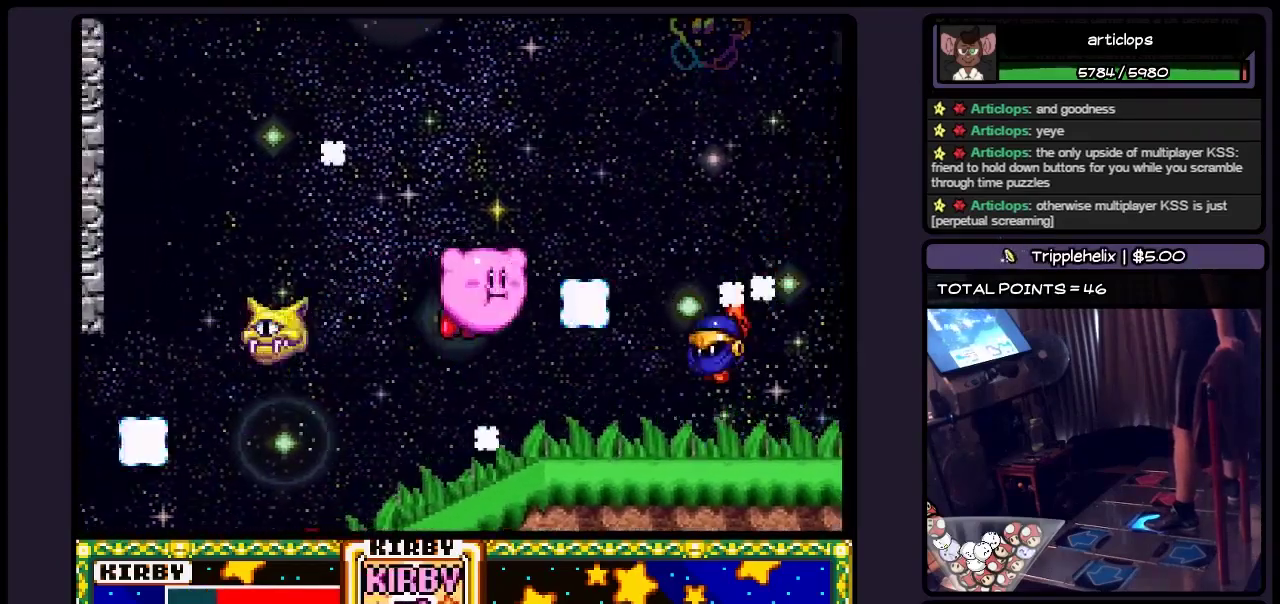
{"buttons": ["DPAD_RIGHT"], "events": [[67, "B", "up"], [200, "B", "down"], [483, "B", "up"]]}
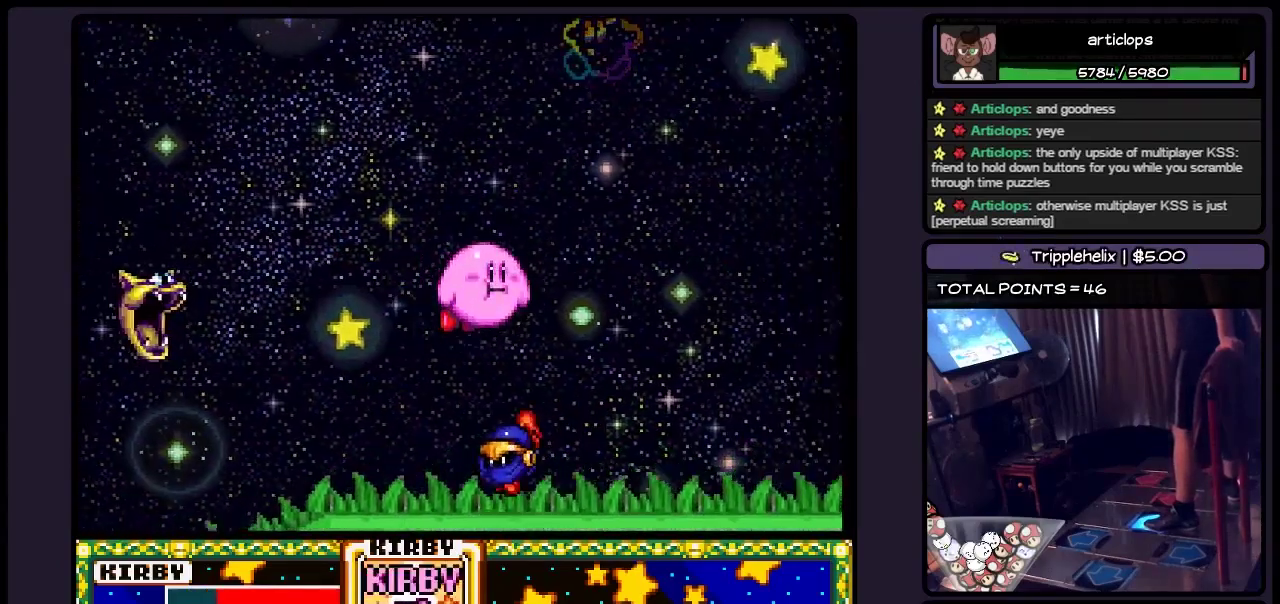
{"buttons": ["DPAD_RIGHT"], "events": [[33, "B", "down"], [150, "B", "up"], [367, "B", "down"], [483, "B", "up"]]}
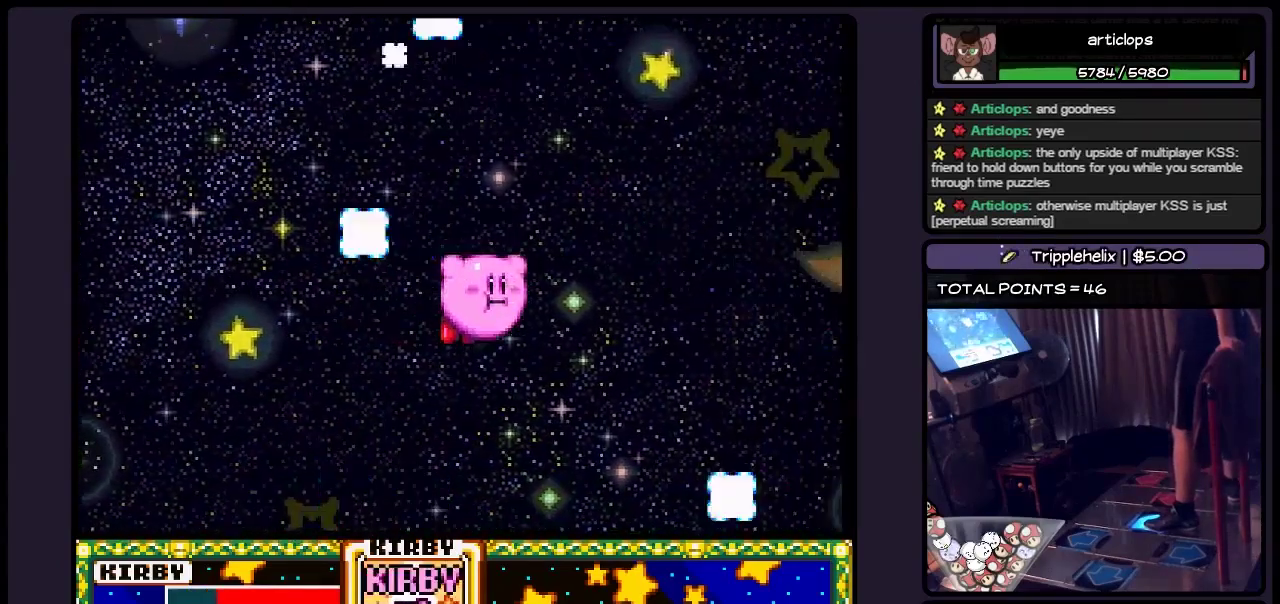
{"buttons": ["DPAD_RIGHT"], "events": []}
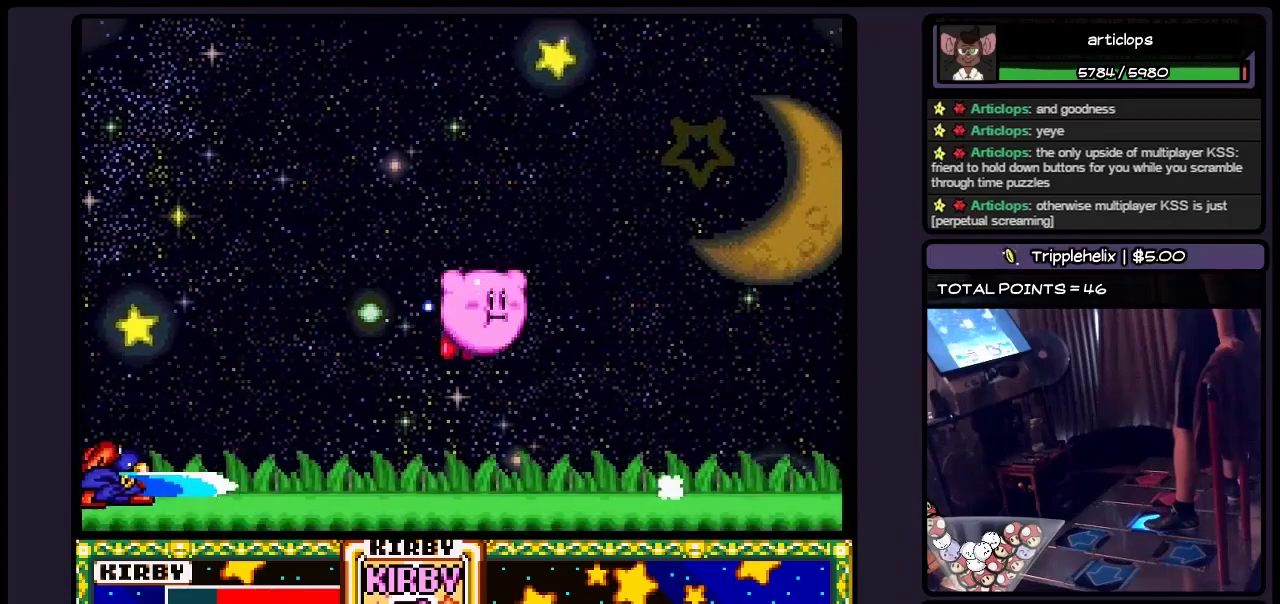
{"buttons": ["DPAD_RIGHT"], "events": [[33, "B", "down"], [233, "B", "up"]]}
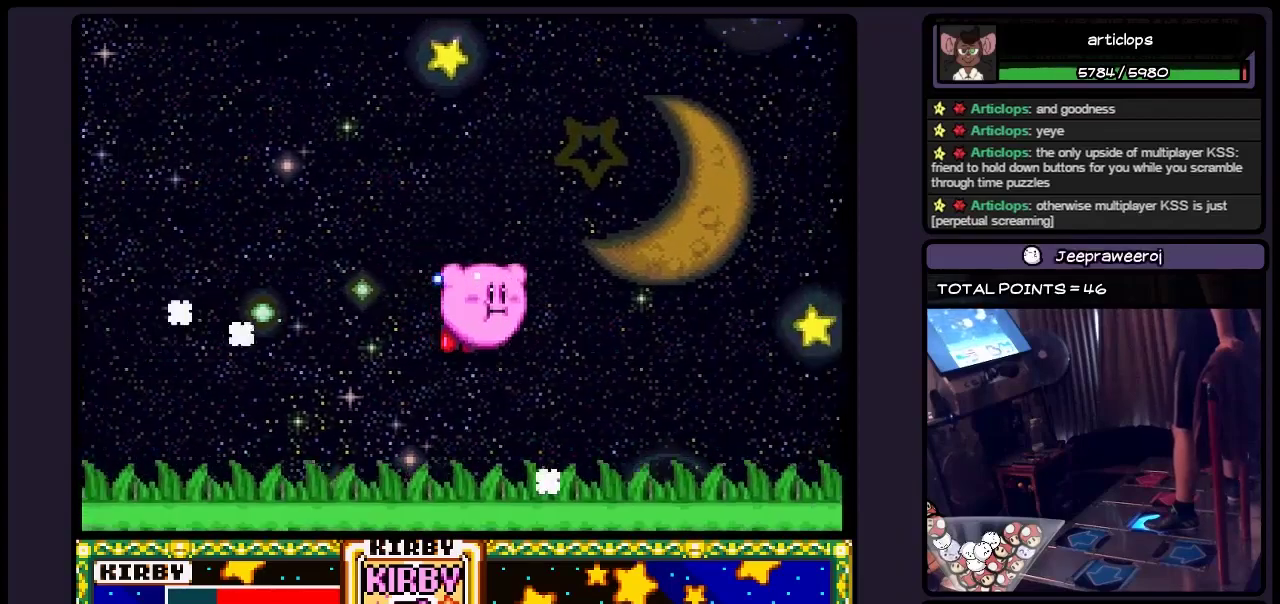
{"buttons": ["DPAD_RIGHT"], "events": [[33, "B", "down"], [283, "B", "up"]]}
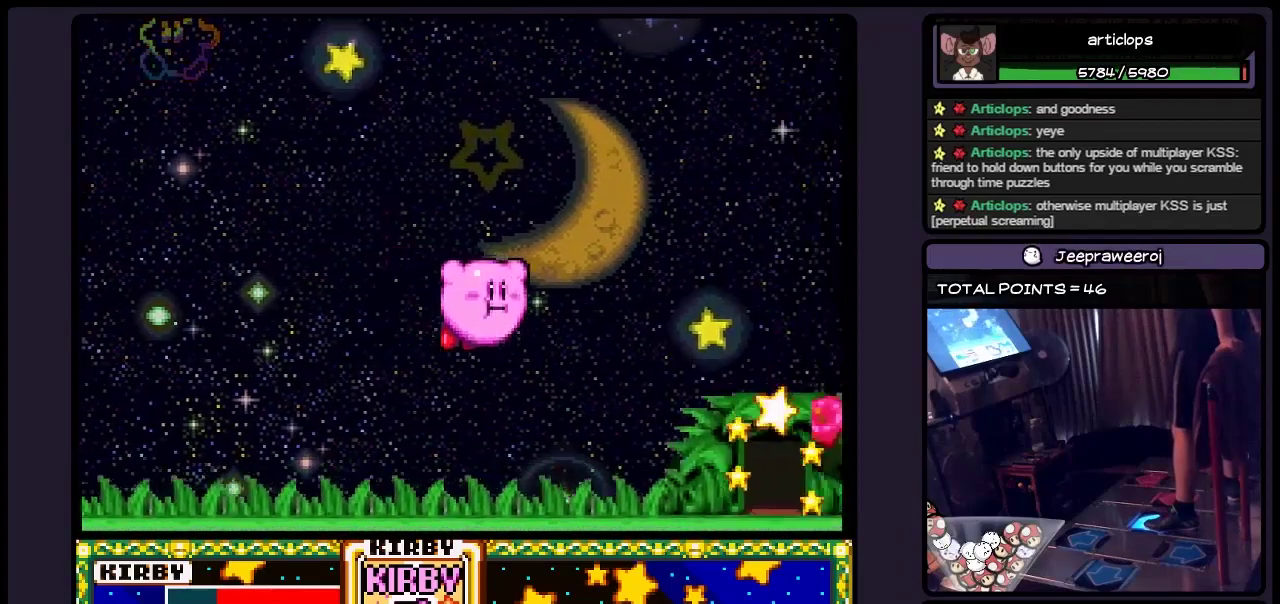
{"buttons": ["DPAD_RIGHT"], "events": [[150, "B", "down"], [317, "B", "up"]]}
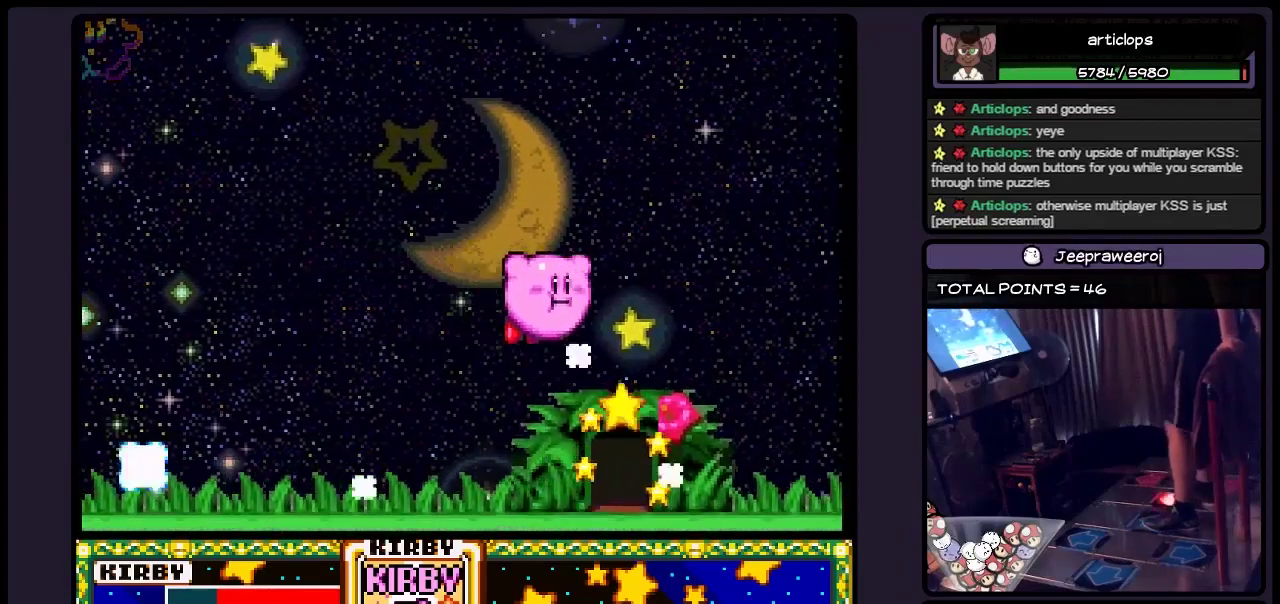
{"buttons": [], "events": [[67, "DPAD_RIGHT", "up"], [150, "Y", "down"], [483, "Y", "up"]]}
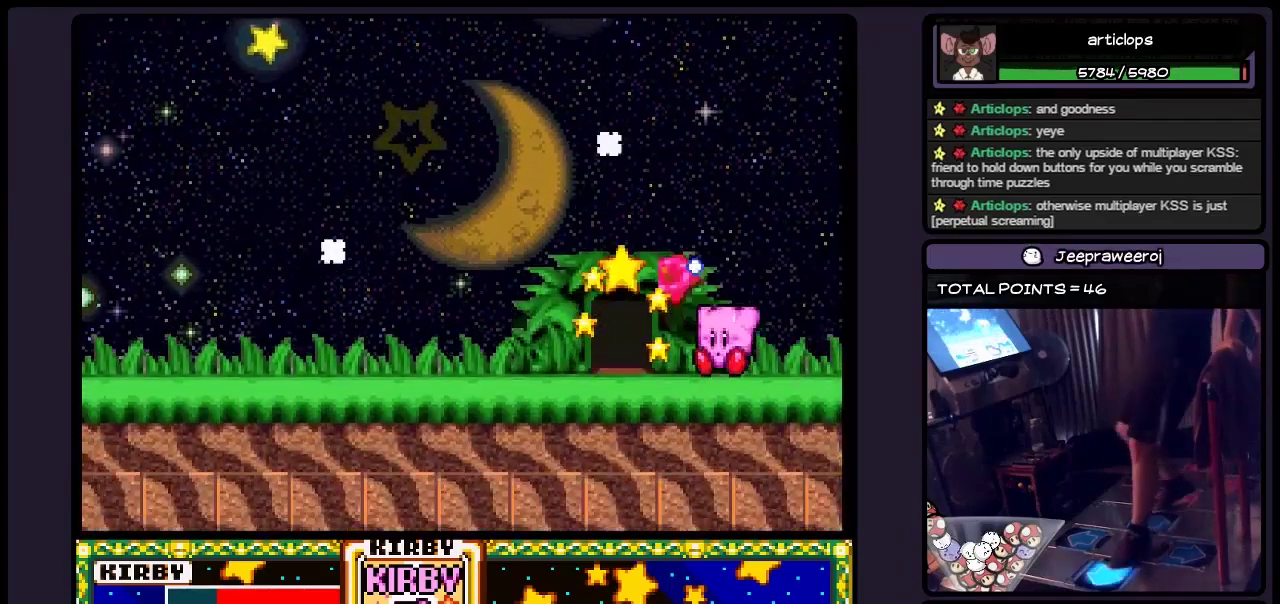
{"buttons": [], "events": [[150, "DPAD_LEFT", "down"], [450, "DPAD_LEFT", "up"]]}
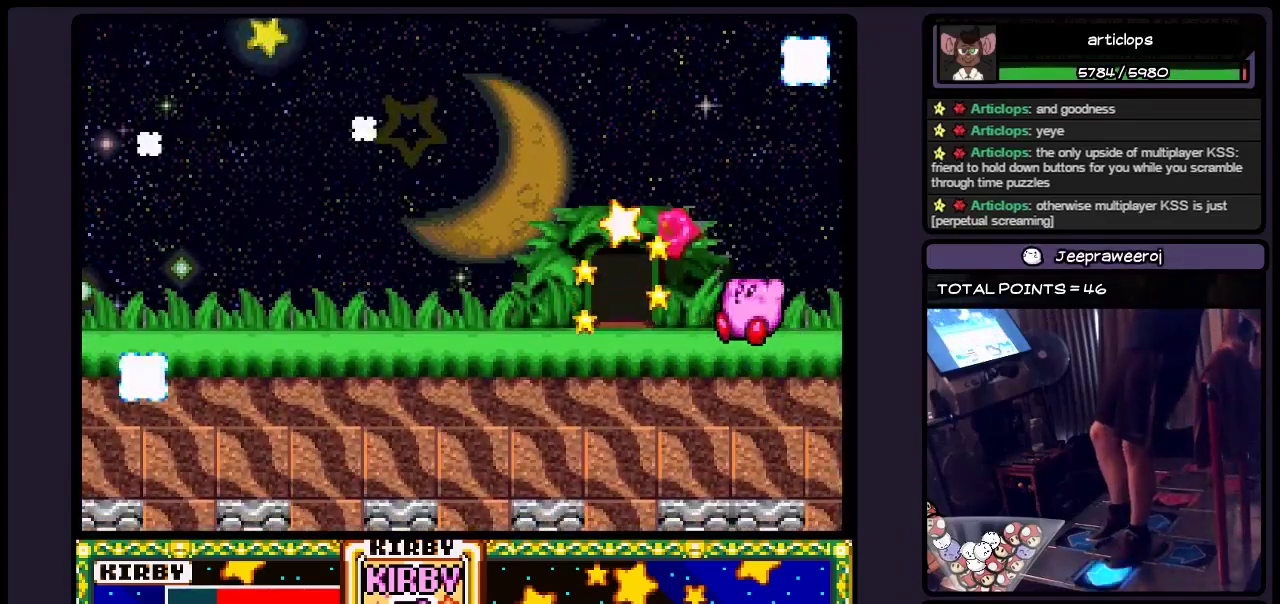
{"buttons": ["DPAD_LEFT"], "events": [[117, "DPAD_LEFT", "down"]]}
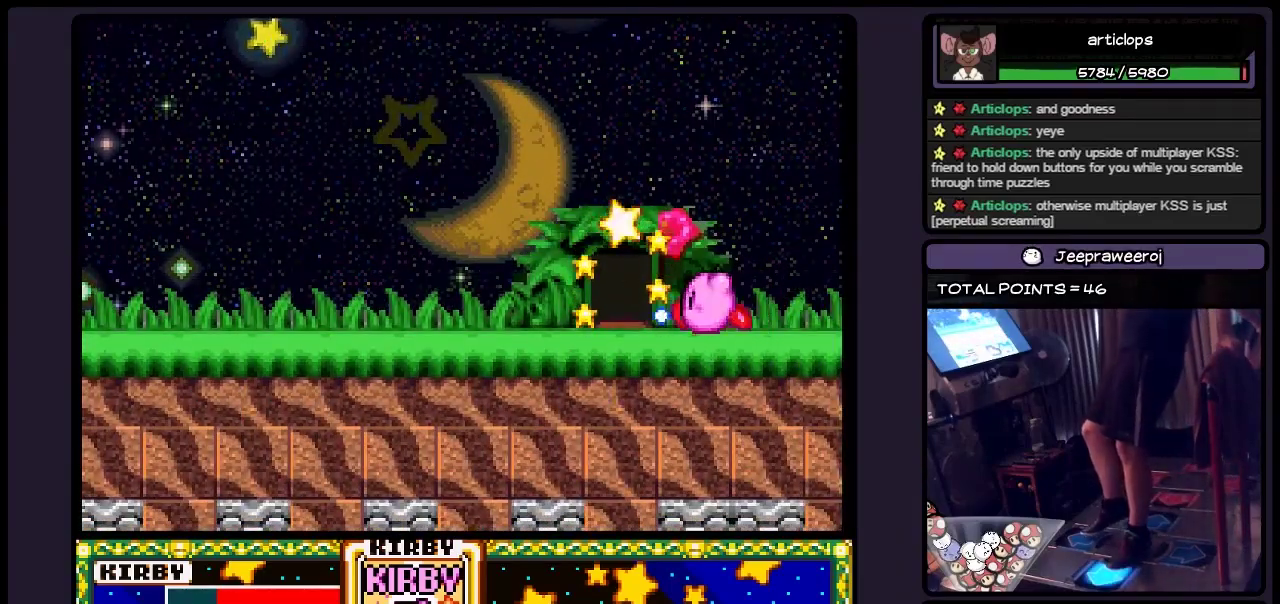
{"buttons": ["DPAD_LEFT"], "events": []}
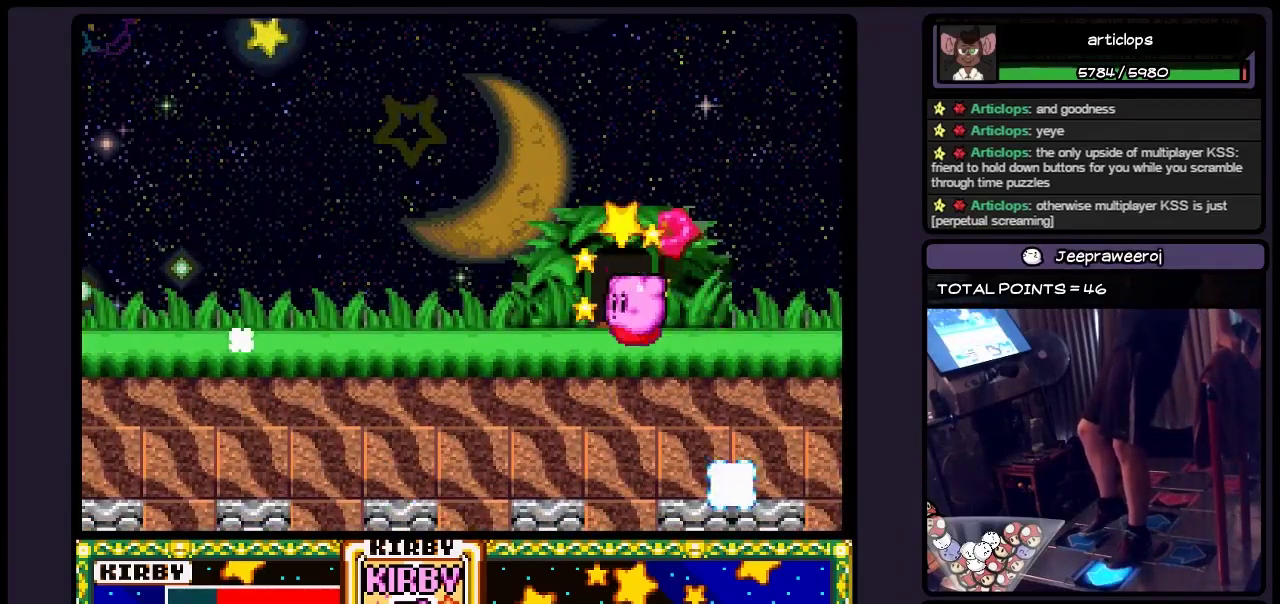
{"buttons": ["DPAD_UP"], "events": [[117, "DPAD_UP", "down"], [317, "DPAD_LEFT", "up"]]}
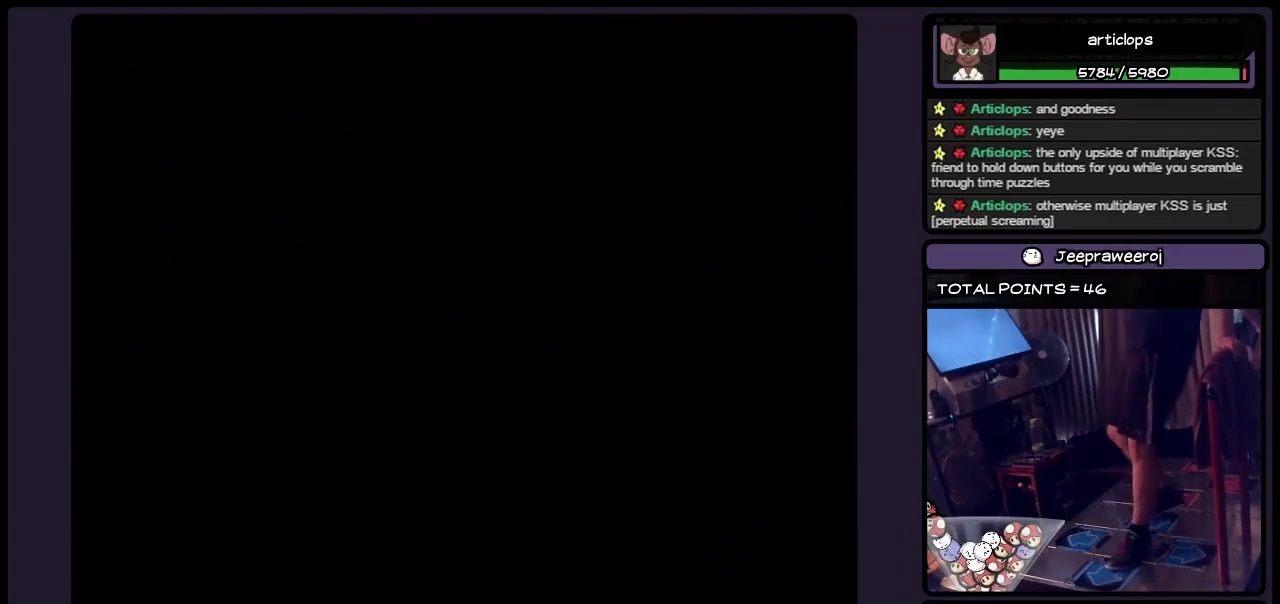
{"buttons": [], "events": [[33, "DPAD_UP", "up"]]}
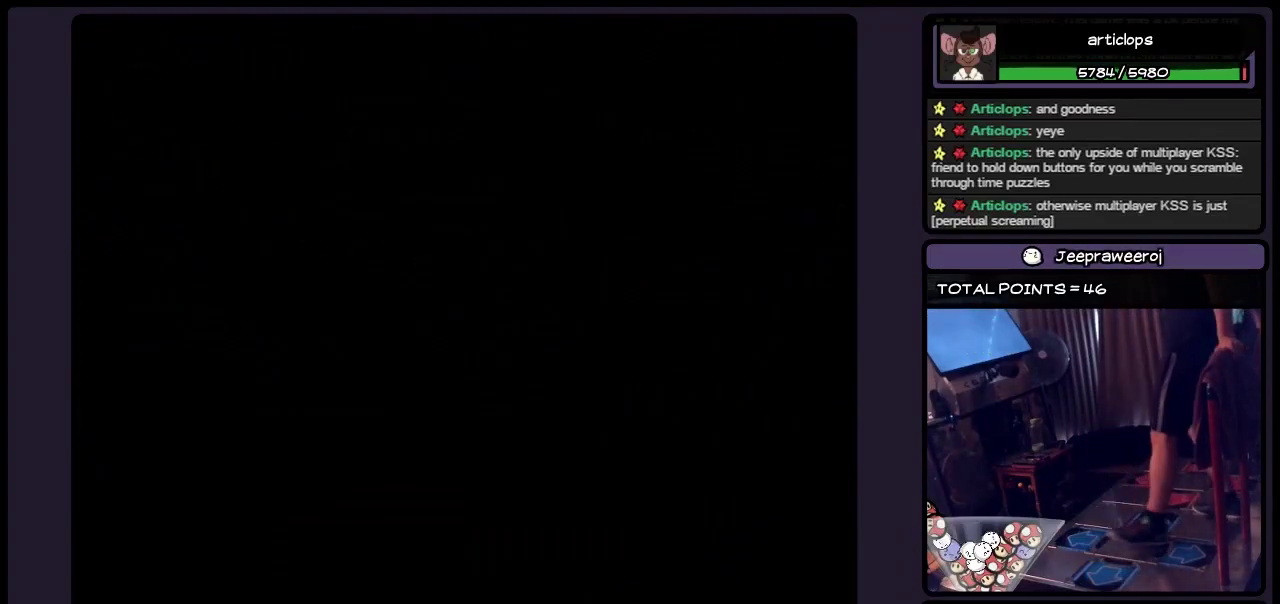
{"buttons": [], "events": []}
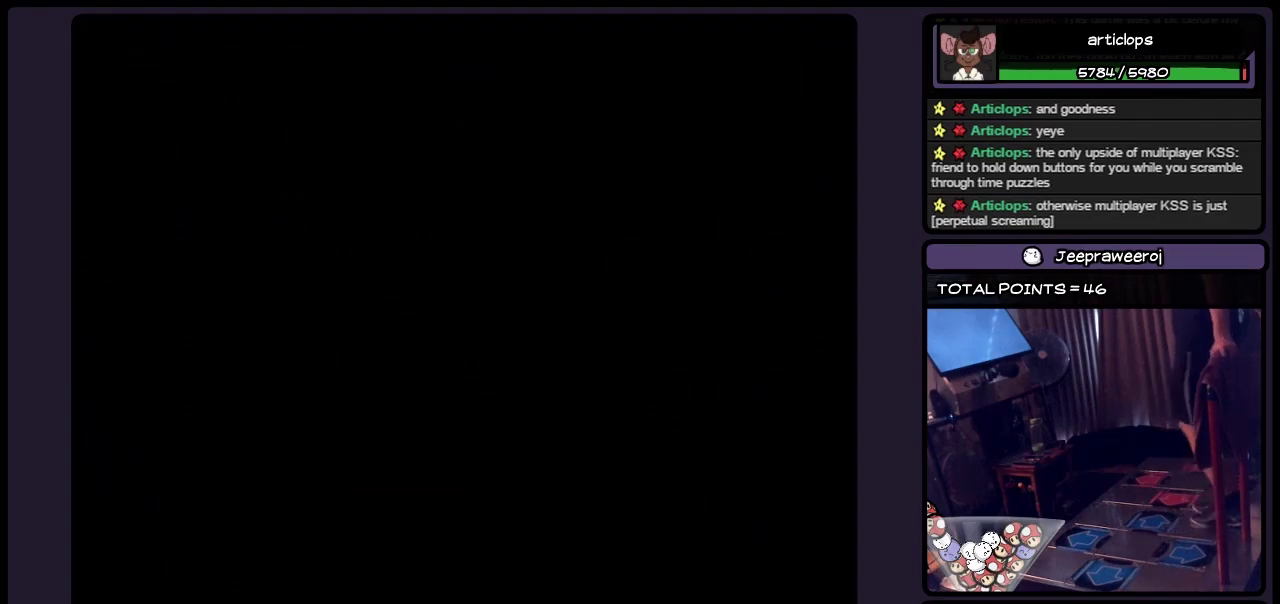
{"buttons": [], "events": []}
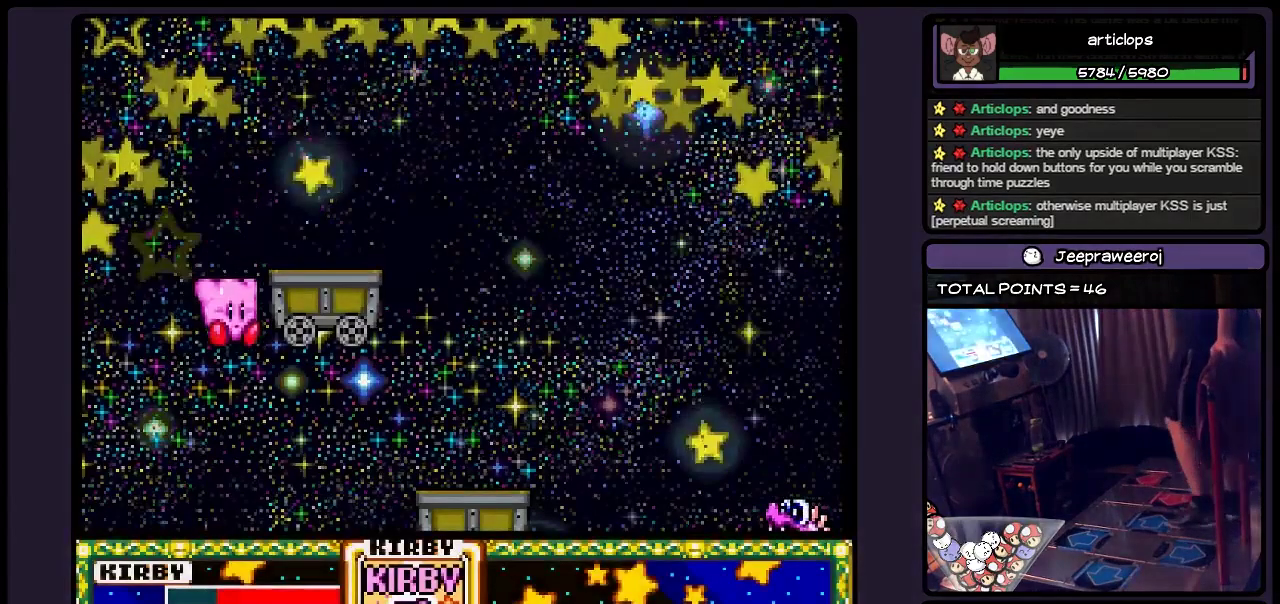
{"buttons": [], "events": [[233, "DPAD_RIGHT", "down"], [450, "DPAD_RIGHT", "up"]]}
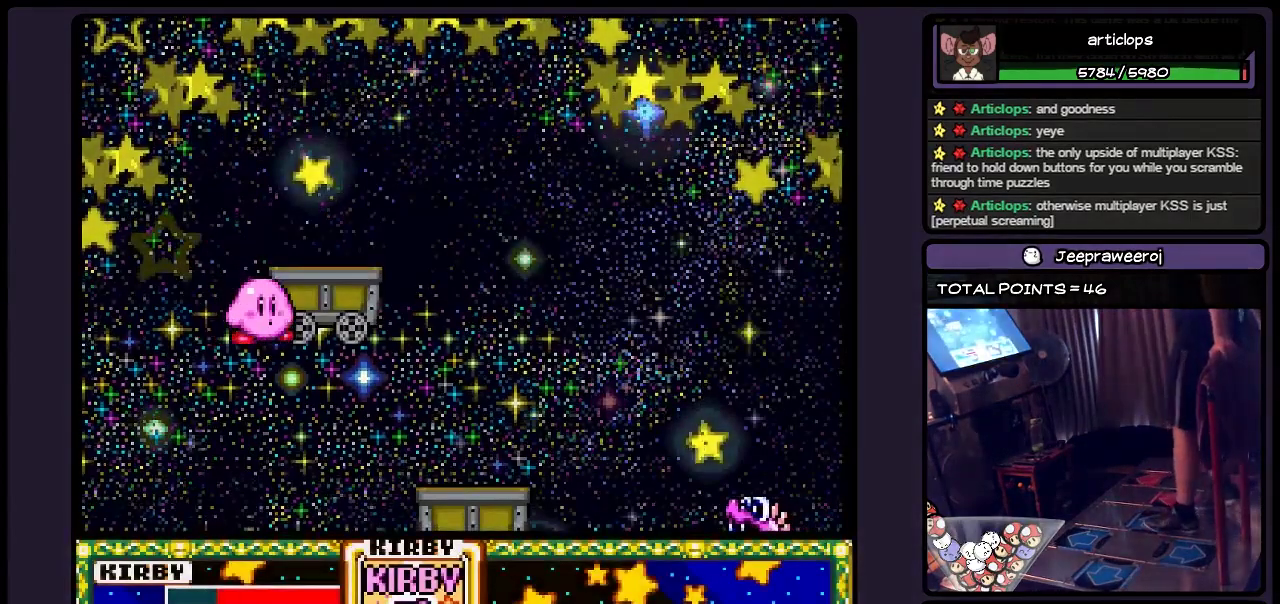
{"buttons": ["B", "DPAD_RIGHT"], "events": [[283, "B", "down"], [483, "DPAD_RIGHT", "down"]]}
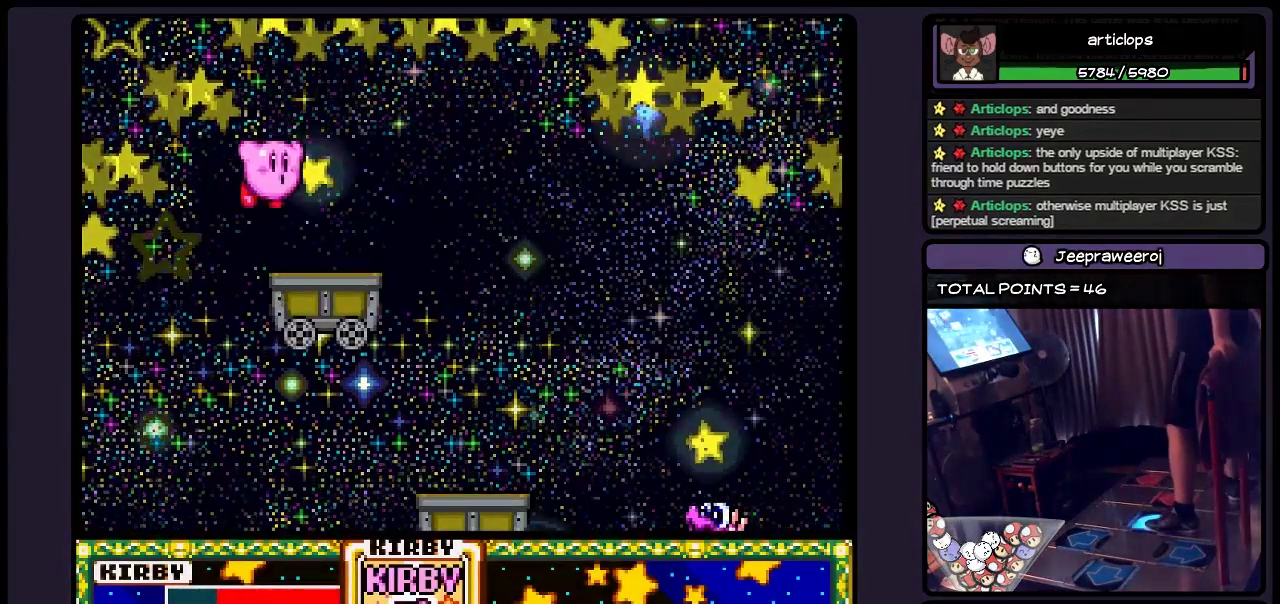
{"buttons": [], "events": [[200, "B", "up"], [317, "DPAD_RIGHT", "up"]]}
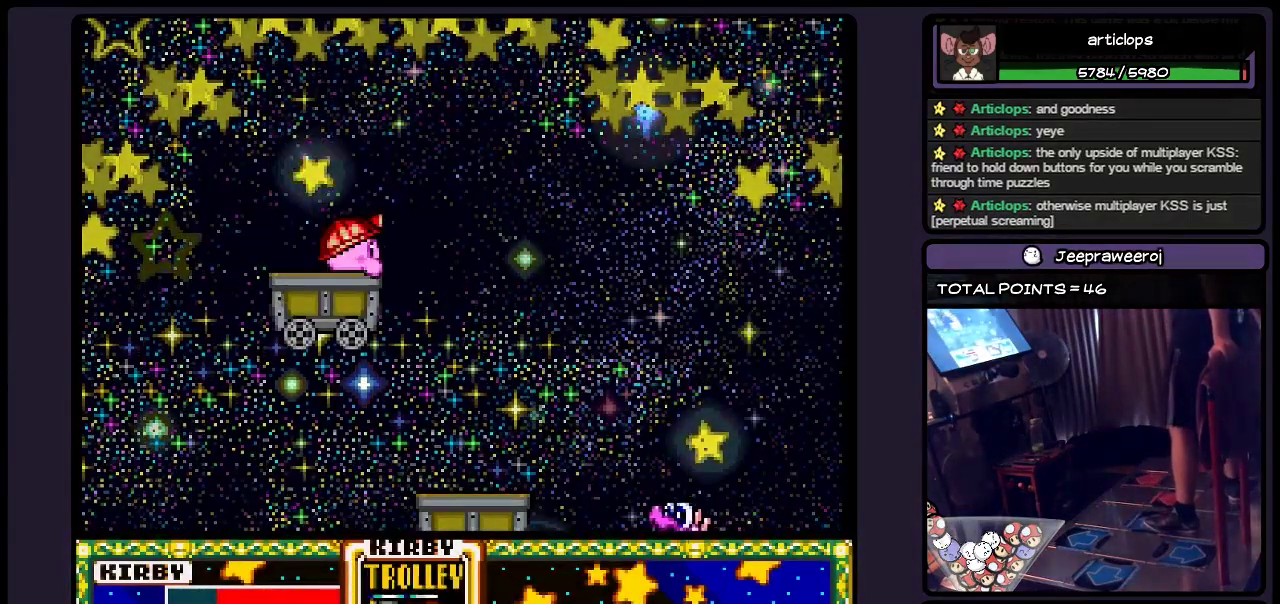
{"buttons": ["DPAD_RIGHT"], "events": [[117, "DPAD_RIGHT", "down"]]}
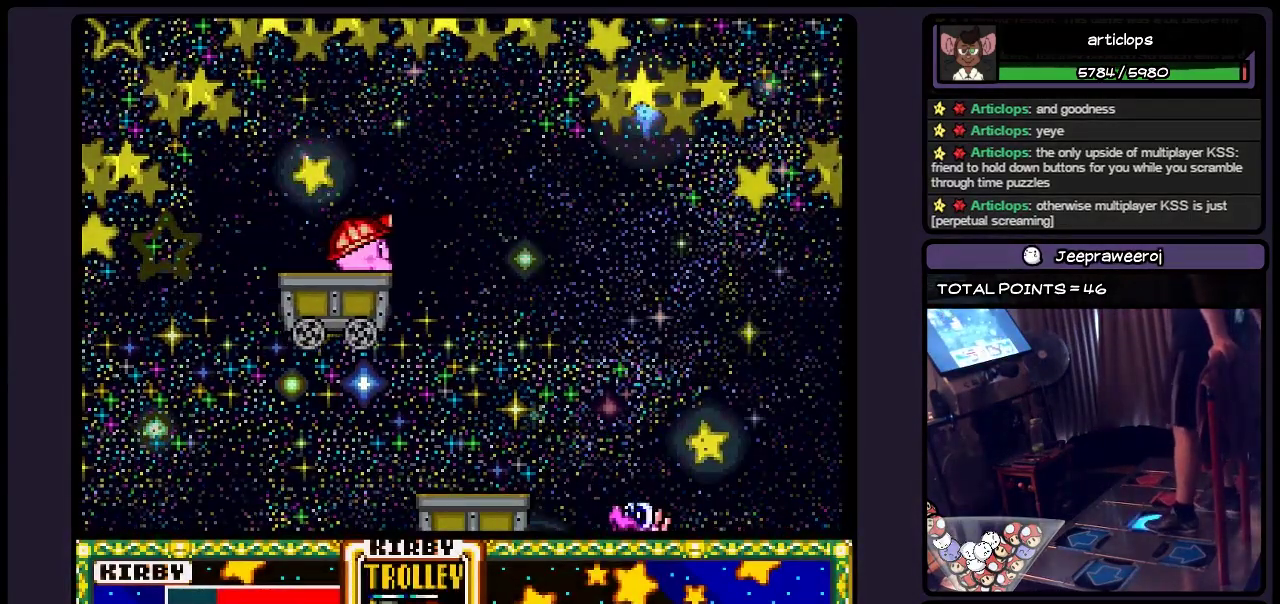
{"buttons": [], "events": [[200, "DPAD_RIGHT", "up"]]}